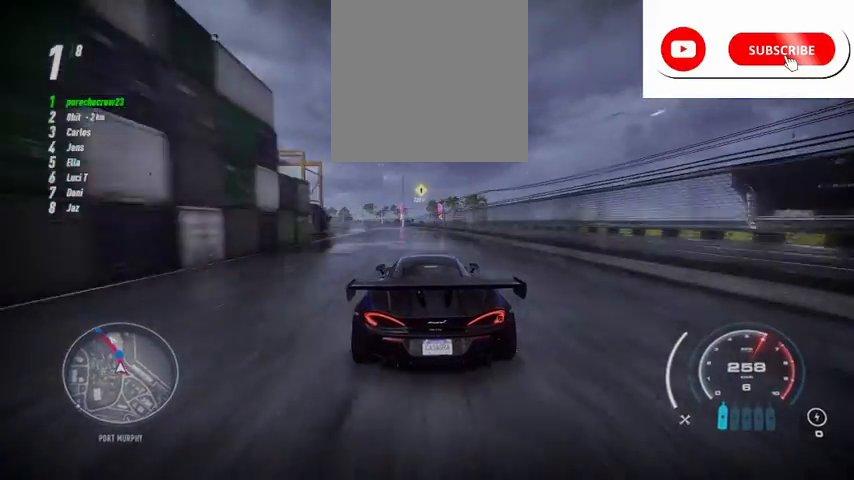
Gameplay with a controller (Xbox layout); each line is a JSON object with the inputs held at the frame after it. "events" lists button and stick changes between this image and that frame as [ms after this image, input, new state], when the widget could be followed in between.
{"buttons": ["R2"], "left_stick": "up", "right_stick": "center", "events": []}
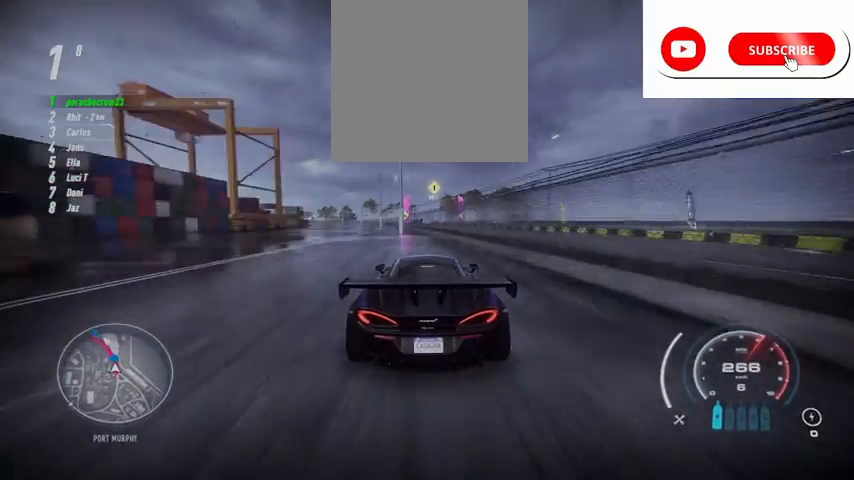
{"buttons": ["R2"], "left_stick": "up", "right_stick": "center", "events": []}
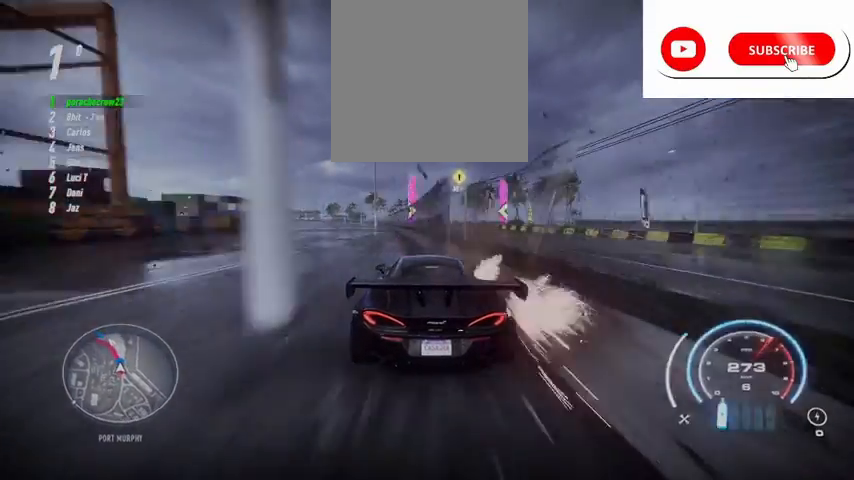
{"buttons": ["R2"], "left_stick": "up", "right_stick": "center", "events": []}
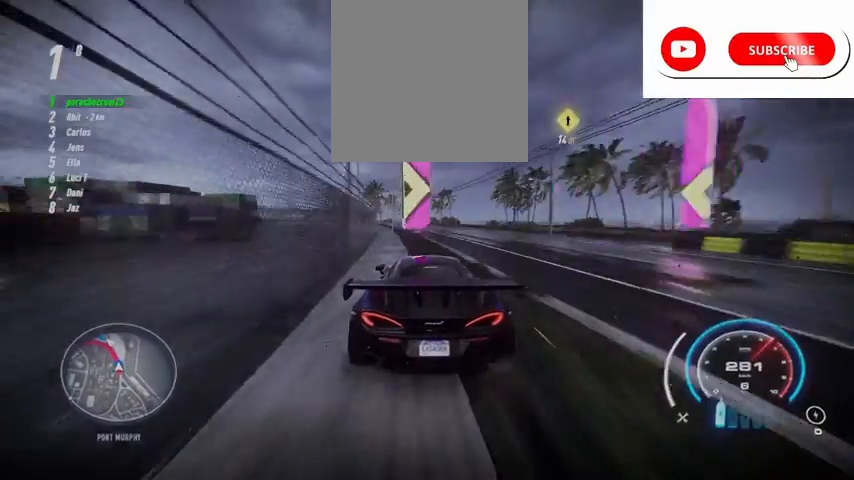
{"buttons": ["R2"], "left_stick": "up", "right_stick": "center", "events": []}
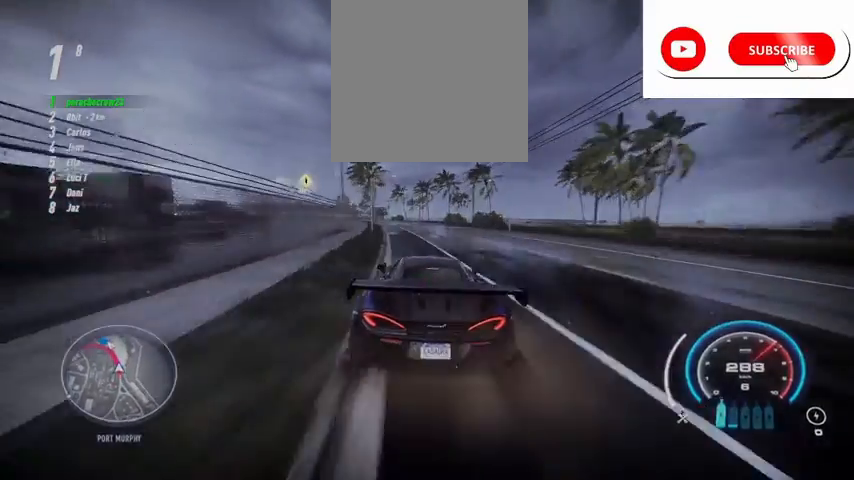
{"buttons": ["R2"], "left_stick": "up", "right_stick": "center", "events": [[42, "R1", "down"], [167, "R1", "up"]]}
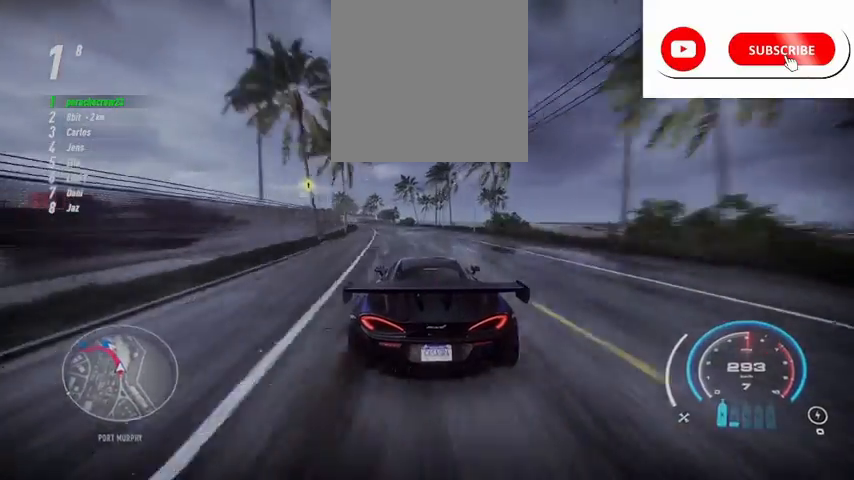
{"buttons": ["R2"], "left_stick": "up-left", "right_stick": "center", "events": [[417, "left_stick", "up-left"]]}
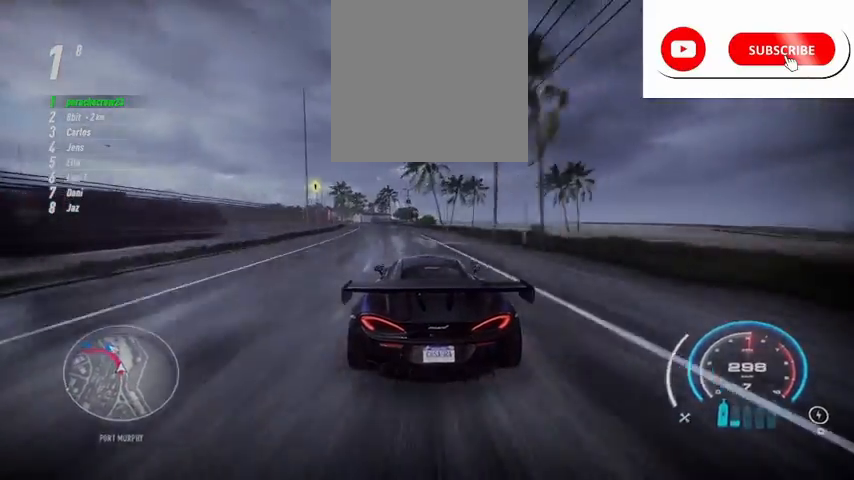
{"buttons": ["R2"], "left_stick": "up-left", "right_stick": "center", "events": []}
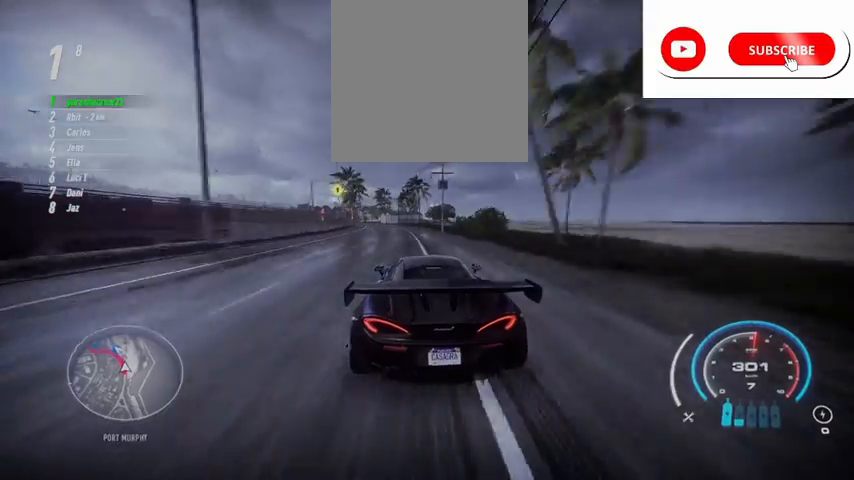
{"buttons": ["R2"], "left_stick": "up-left", "right_stick": "center", "events": []}
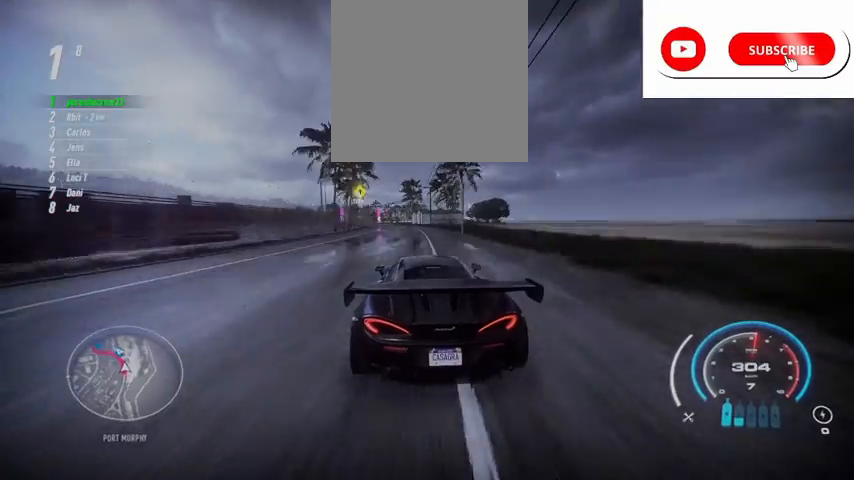
{"buttons": ["R2"], "left_stick": "up-left", "right_stick": "center", "events": []}
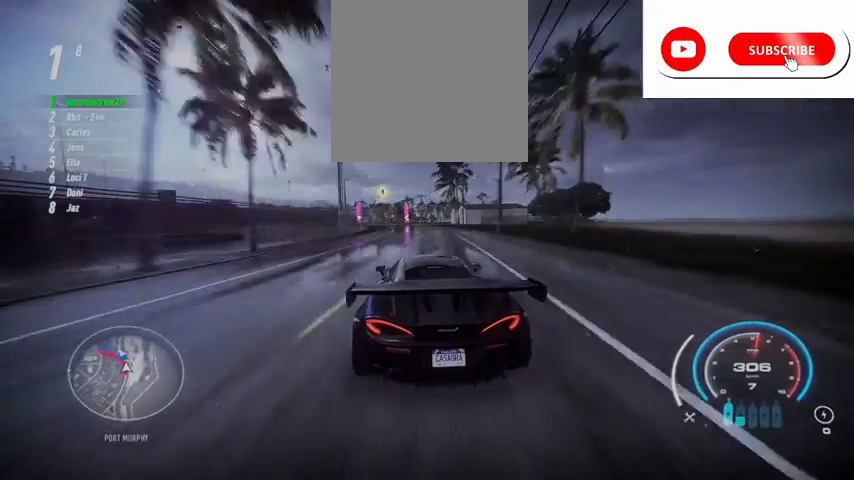
{"buttons": ["R2"], "left_stick": "up-left", "right_stick": "center", "events": []}
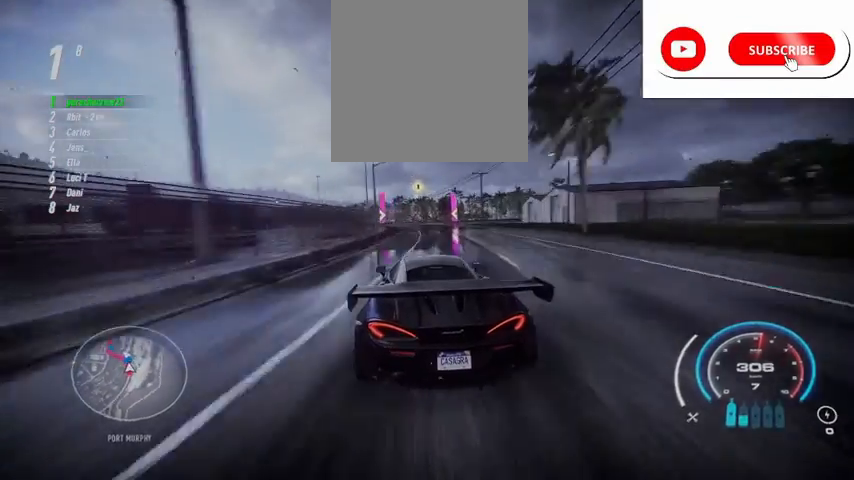
{"buttons": ["R2"], "left_stick": "left", "right_stick": "center", "events": [[459, "left_stick", "left"]]}
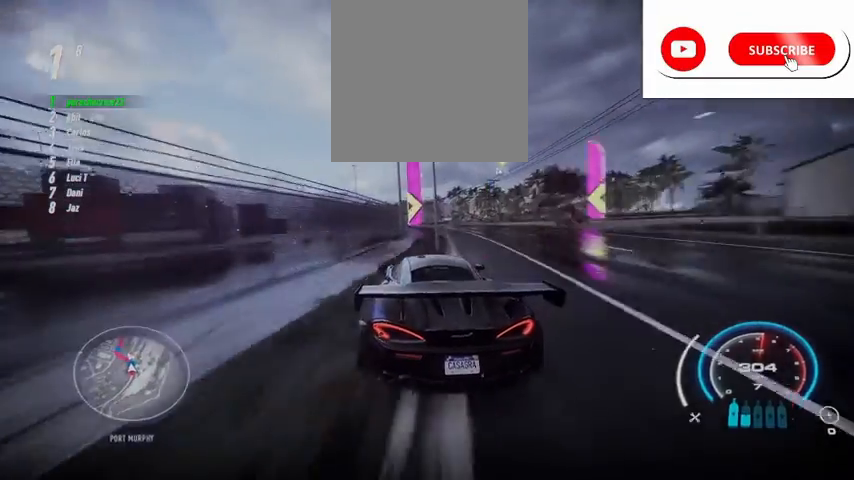
{"buttons": ["R2"], "left_stick": "left", "right_stick": "center", "events": []}
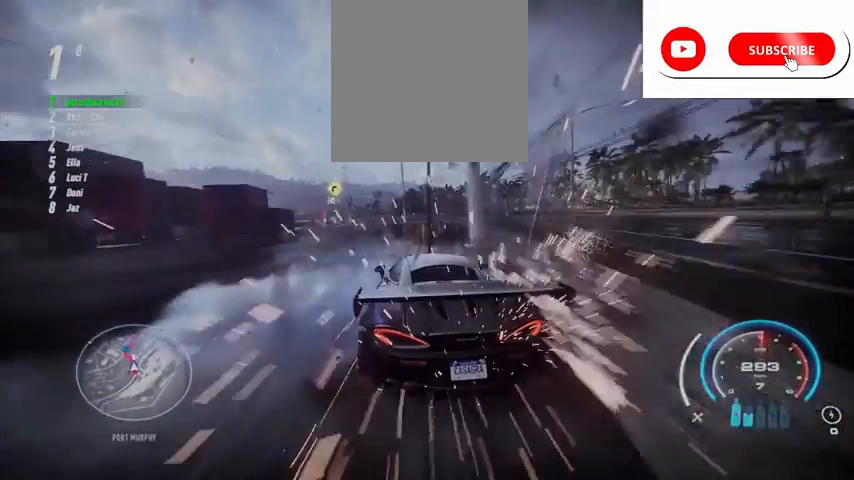
{"buttons": ["R2"], "left_stick": "left", "right_stick": "center", "events": []}
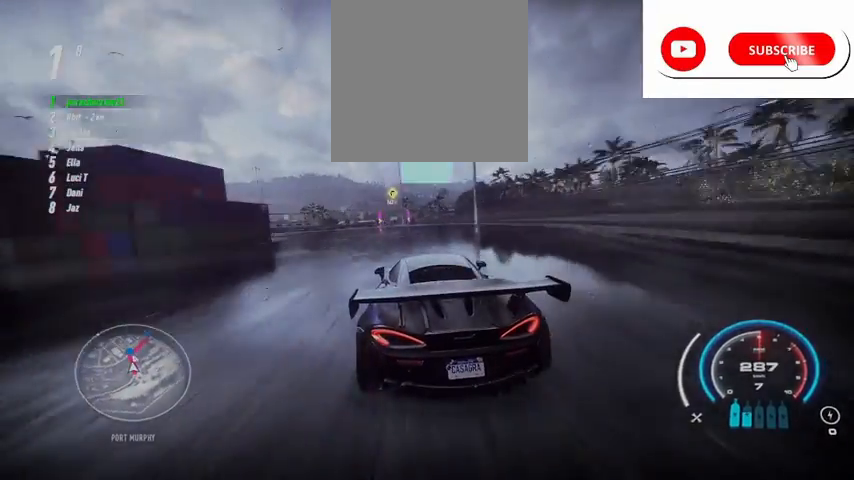
{"buttons": ["R2"], "left_stick": "up-left", "right_stick": "center", "events": [[208, "left_stick", "up-left"]]}
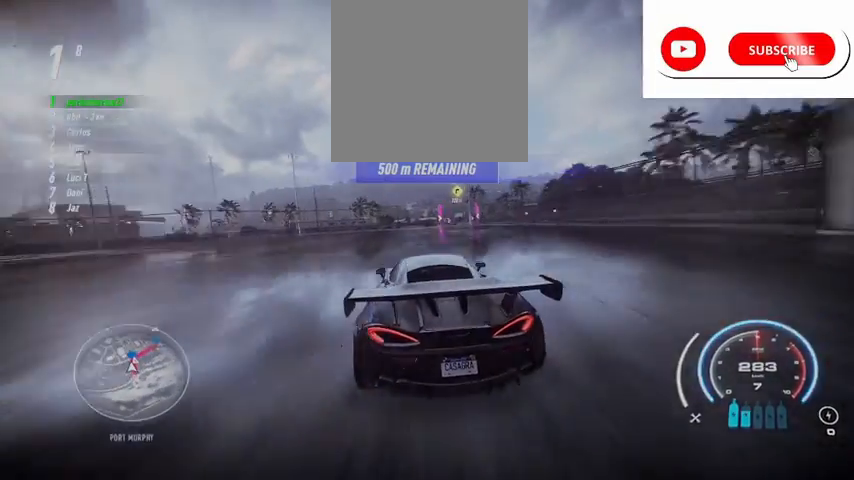
{"buttons": ["R2"], "left_stick": "up", "right_stick": "center", "events": [[125, "left_stick", "up"]]}
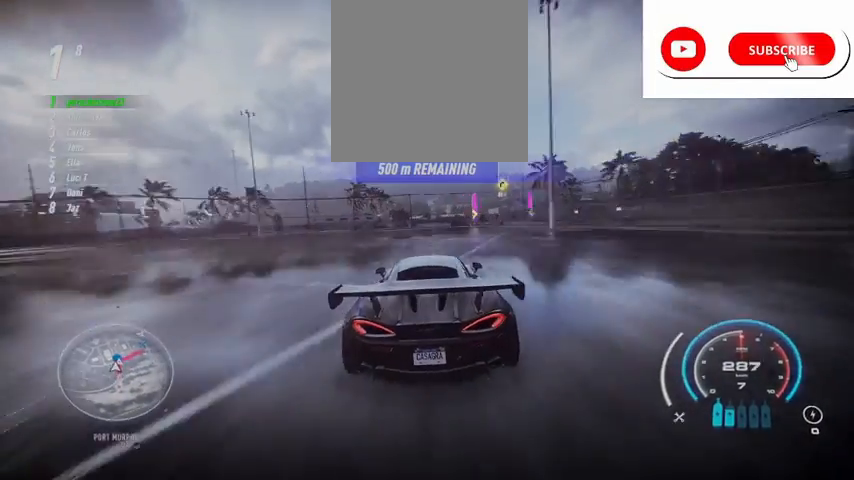
{"buttons": ["R2"], "left_stick": "right", "right_stick": "center", "events": [[208, "left_stick", "right"], [333, "R2", "up"], [375, "R2", "down"]]}
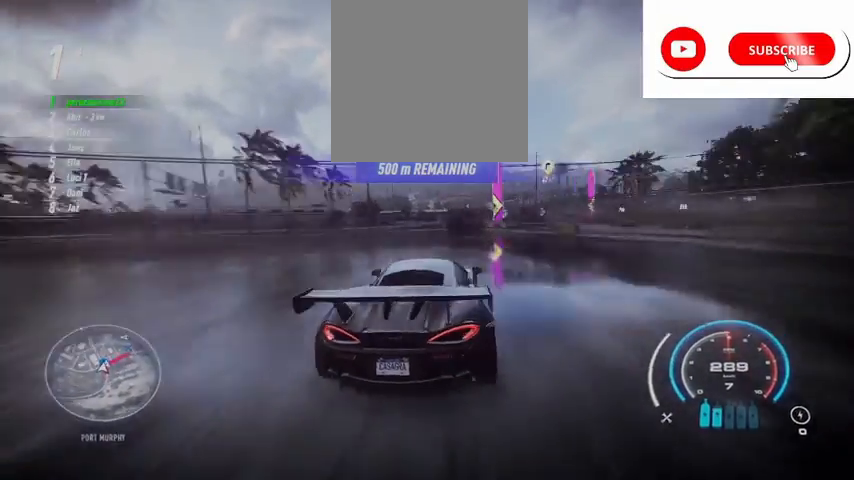
{"buttons": ["R2"], "left_stick": "right", "right_stick": "center", "events": []}
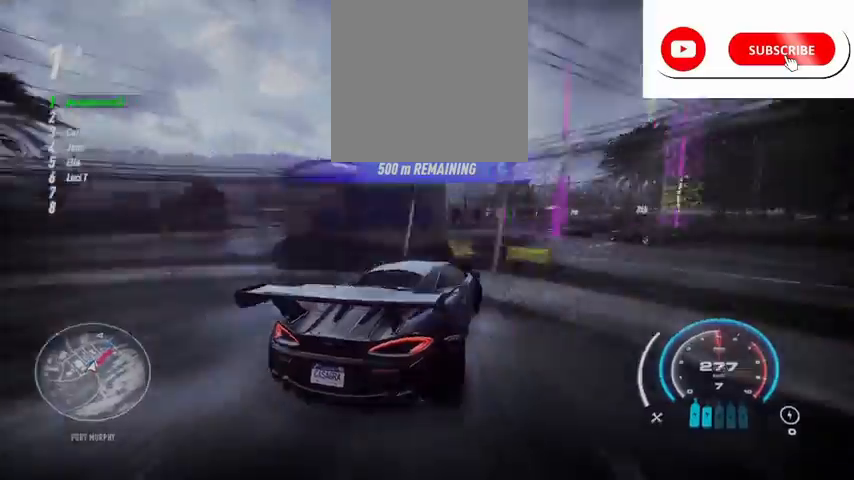
{"buttons": ["R2"], "left_stick": "center", "right_stick": "center", "events": [[83, "left_stick", "center"]]}
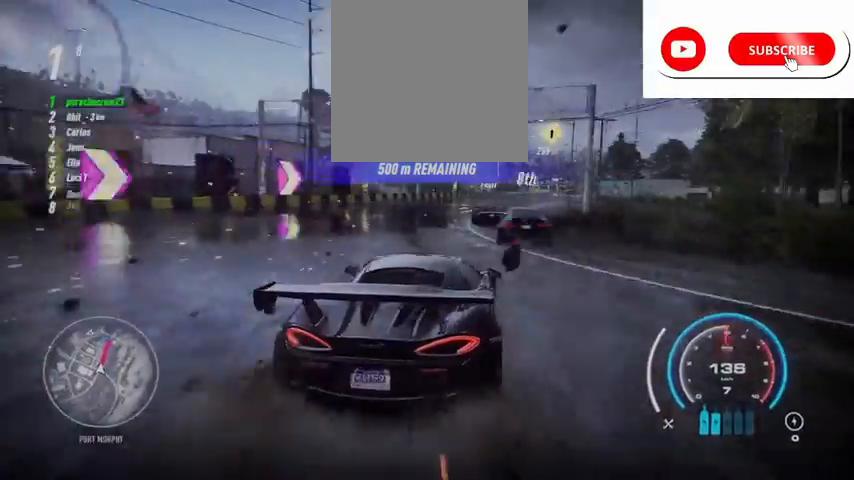
{"buttons": ["R2"], "left_stick": "up-right", "right_stick": "center", "events": [[459, "left_stick", "up-right"]]}
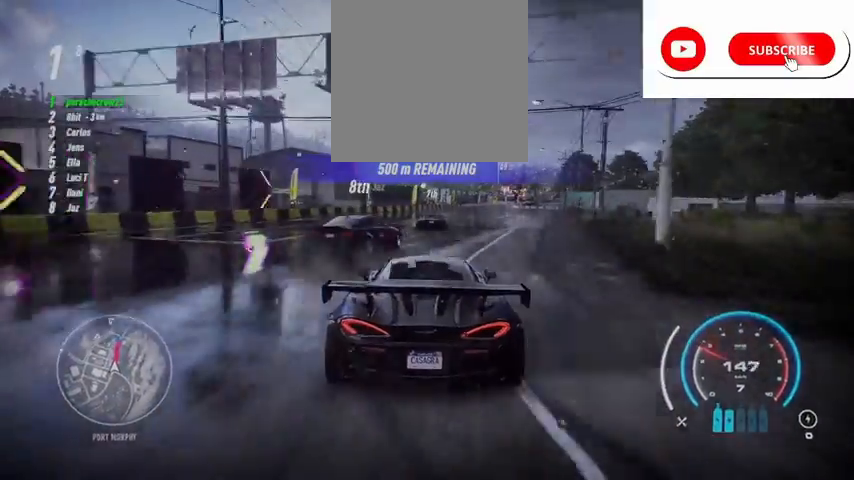
{"buttons": ["R2"], "left_stick": "center", "right_stick": "center", "events": [[166, "left_stick", "center"], [333, "left_stick", "up-right"], [500, "left_stick", "center"]]}
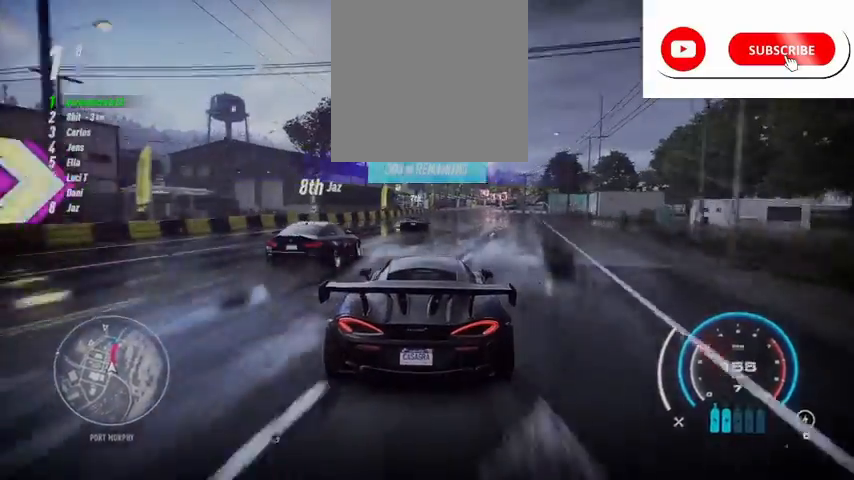
{"buttons": ["R2"], "left_stick": "up", "right_stick": "center", "events": [[125, "L1", "down"], [125, "left_stick", "up-right"], [250, "L1", "up"], [292, "left_stick", "up"], [334, "L1", "down"], [417, "L1", "up"]]}
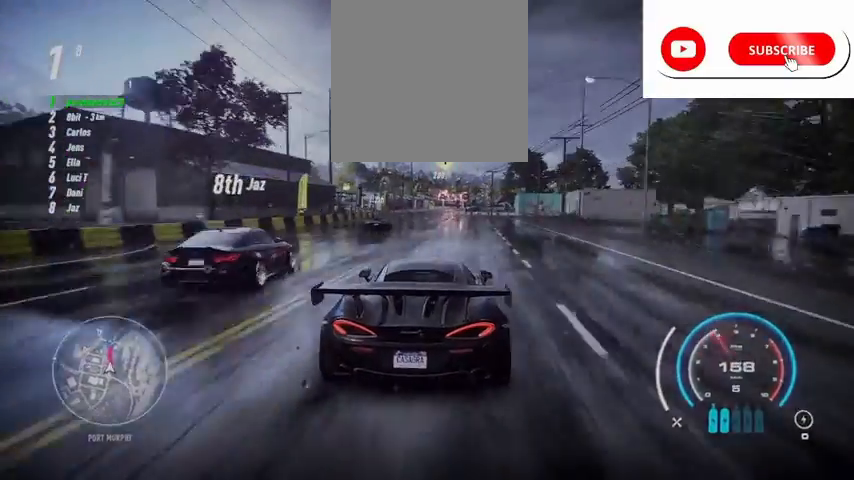
{"buttons": ["R2"], "left_stick": "up", "right_stick": "center", "events": []}
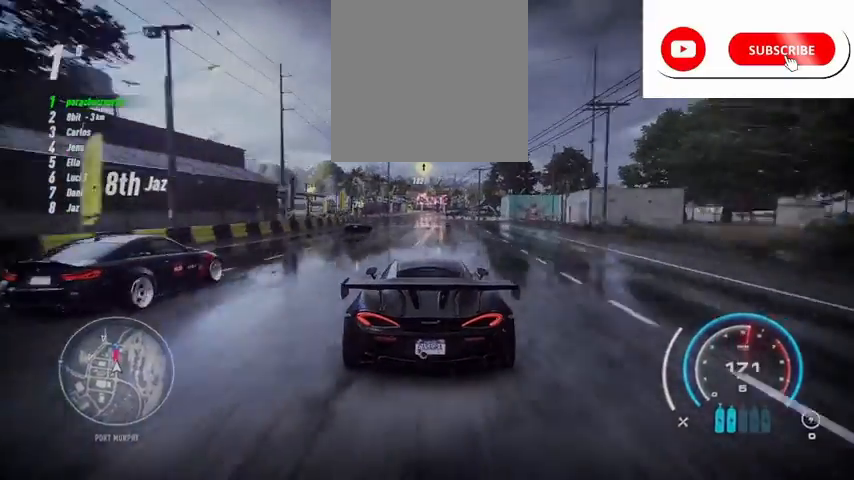
{"buttons": ["R2"], "left_stick": "up", "right_stick": "center", "events": []}
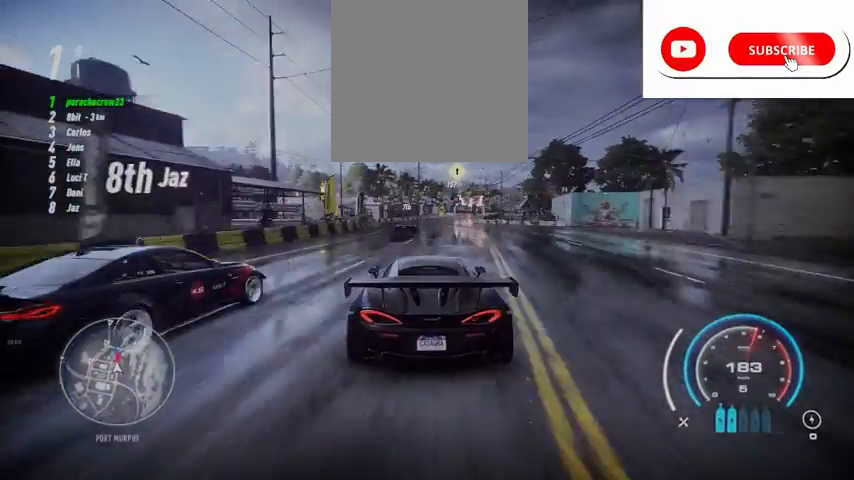
{"buttons": ["R2"], "left_stick": "up", "right_stick": "center", "events": []}
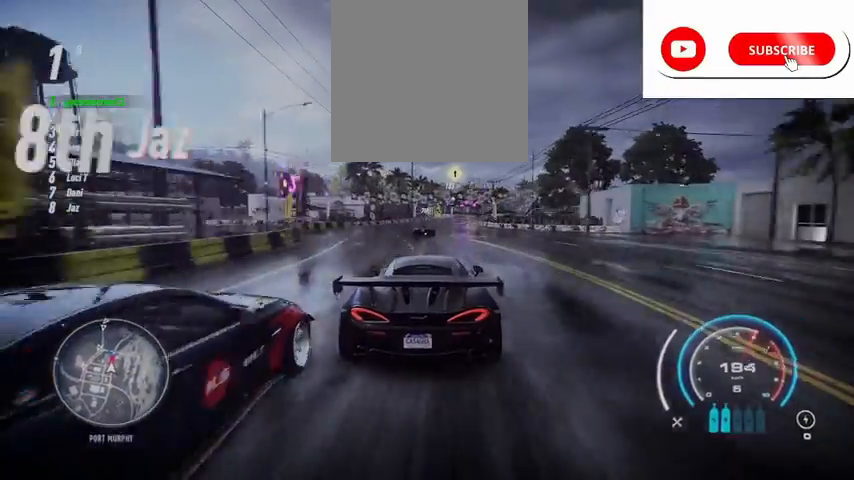
{"buttons": ["A", "R2"], "left_stick": "up", "right_stick": "center", "events": [[292, "A", "down"]]}
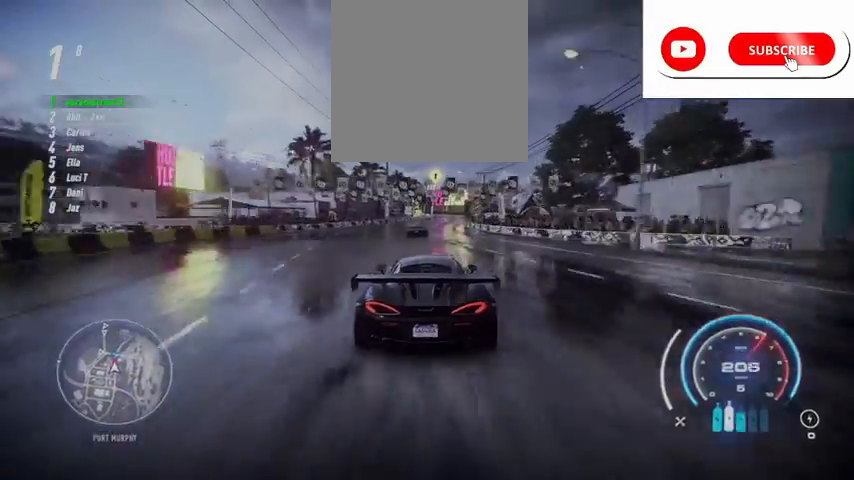
{"buttons": ["A", "R1", "R2"], "left_stick": "up", "right_stick": "center", "events": [[417, "R1", "down"]]}
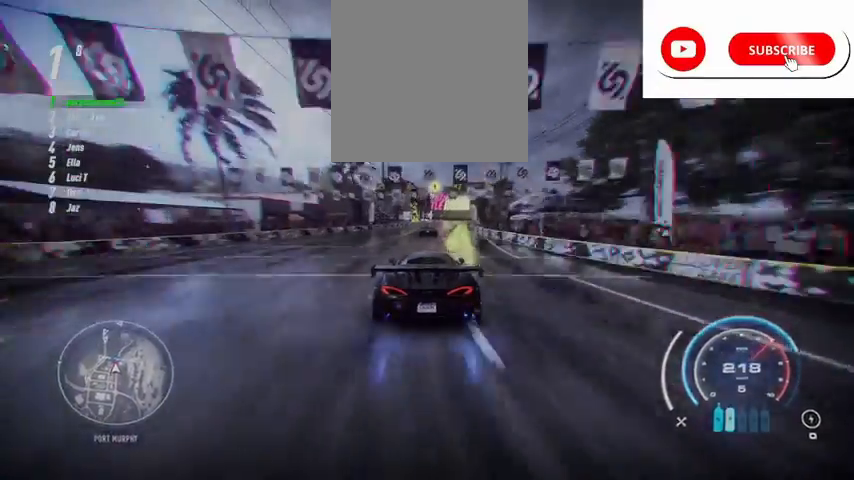
{"buttons": ["A", "R2"], "left_stick": "up", "right_stick": "center", "events": [[84, "R1", "up"]]}
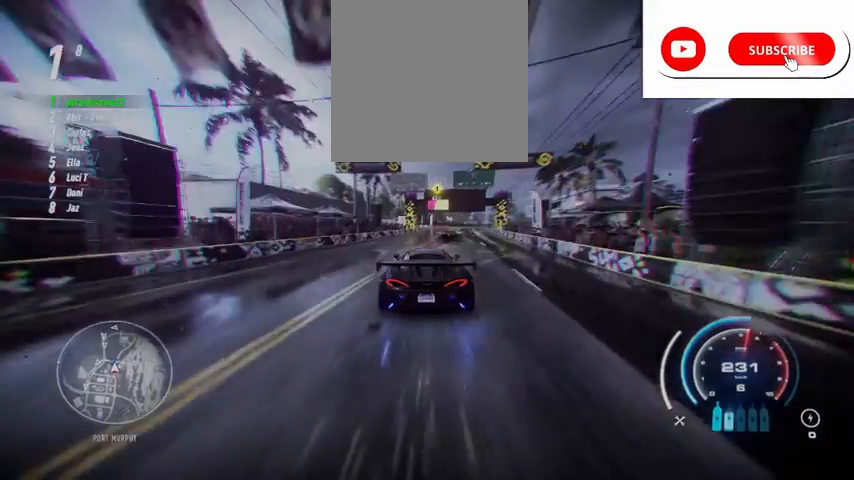
{"buttons": ["A", "R2"], "left_stick": "up", "right_stick": "center", "events": []}
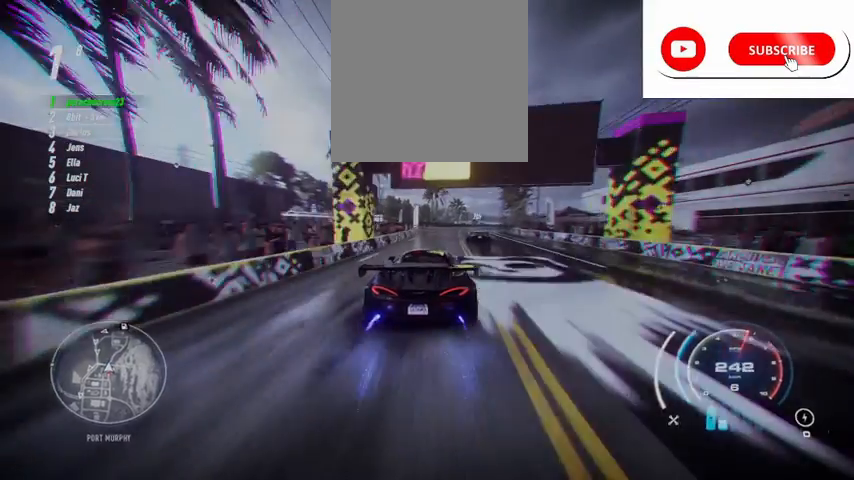
{"buttons": ["A", "R2"], "left_stick": "up", "right_stick": "center", "events": []}
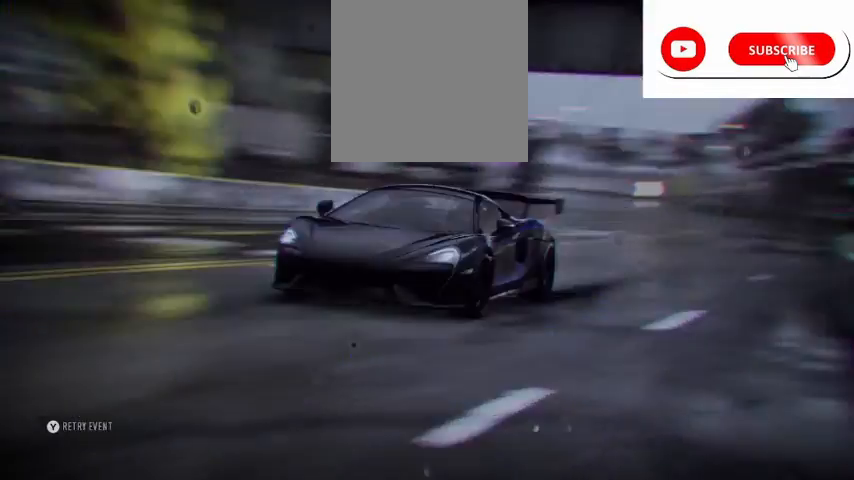
{"buttons": [], "left_stick": "center", "right_stick": "center", "events": [[83, "A", "up"], [167, "R2", "up"], [417, "left_stick", "center"]]}